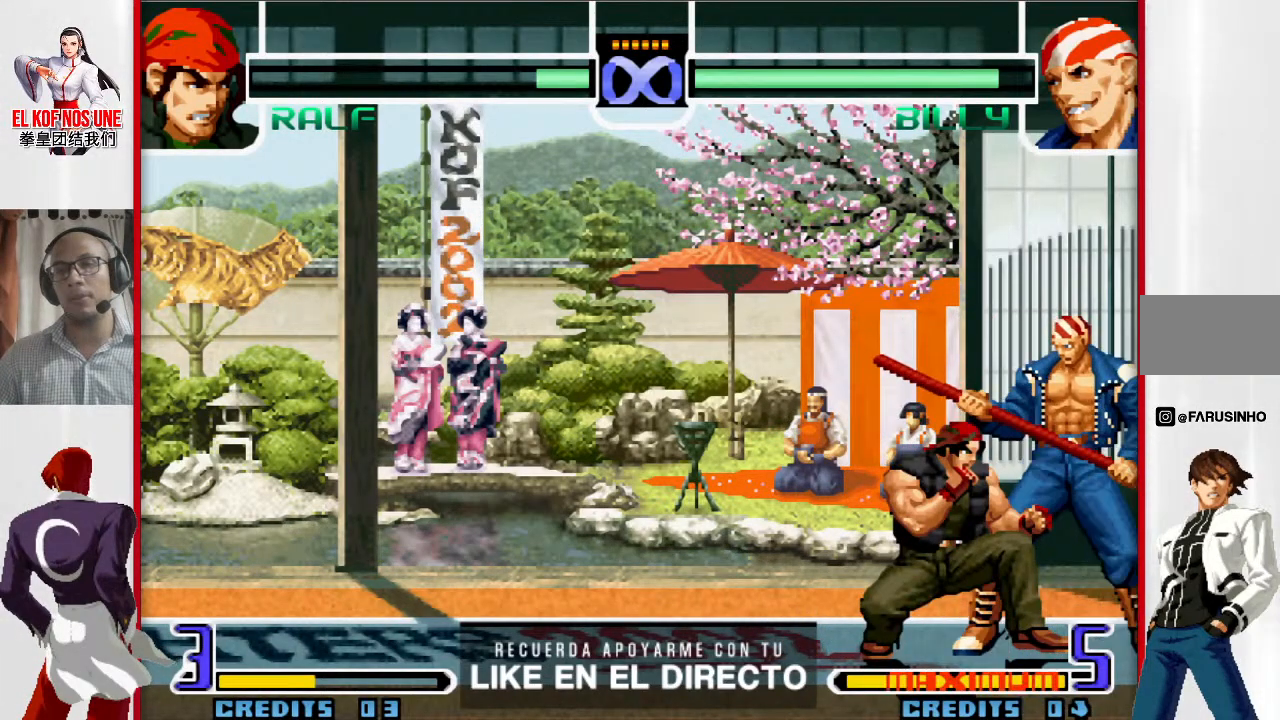
Gameplay with a controller (arcade stick); each line is a JSON object with the inputs held at the frame after it. "events" lists button and stick changes between this image and that frame as [ms after this image, input, new state], when the widget could be followed in between. Not read: L3 R3.
{"buttons": [], "left_stick": "down"}
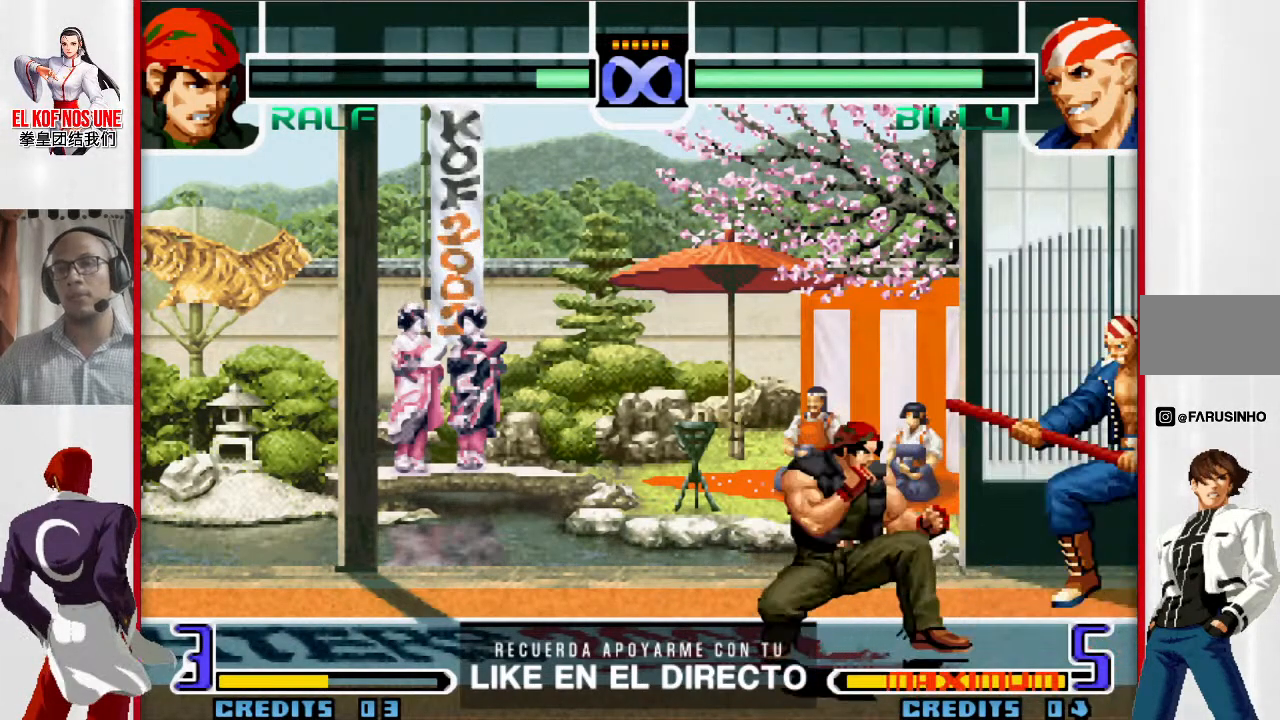
{"buttons": [], "left_stick": "down", "events": [[17, "left_stick", "right"], [333, "left_stick", "down"]]}
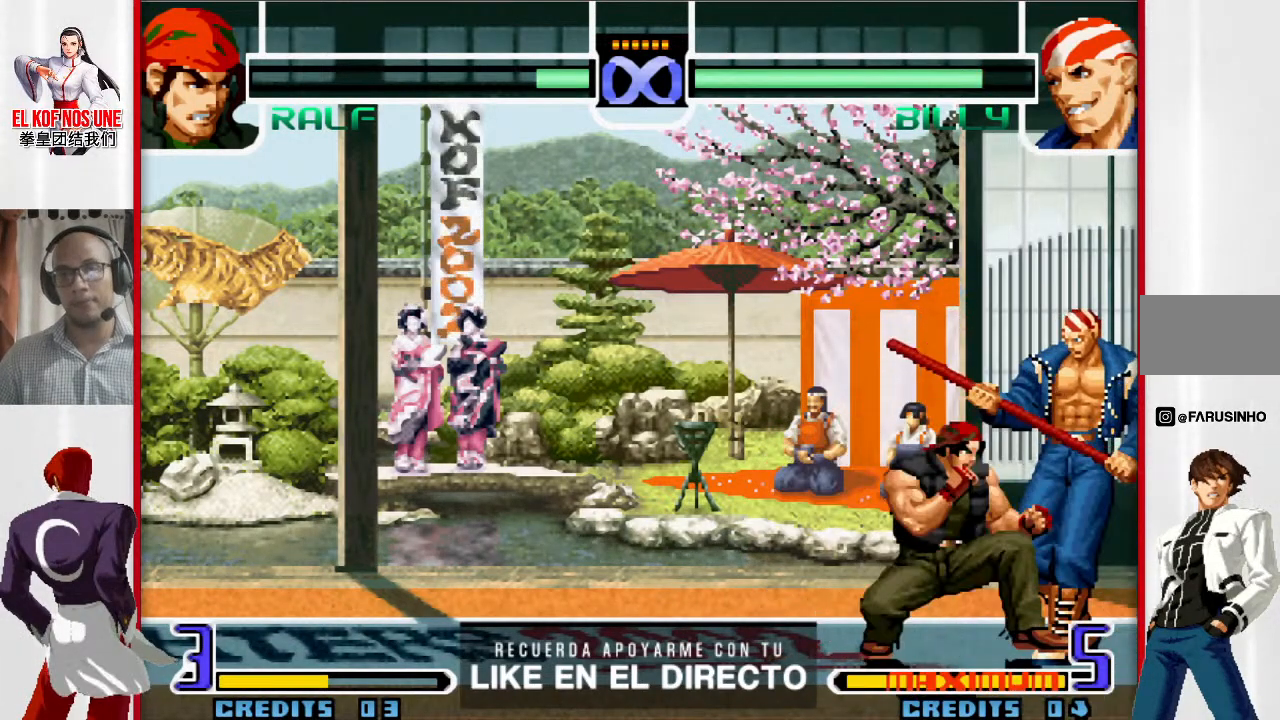
{"buttons": [], "left_stick": "down-left", "events": [[383, "L1", "down"], [450, "L1", "up"], [450, "left_stick", "down-left"]]}
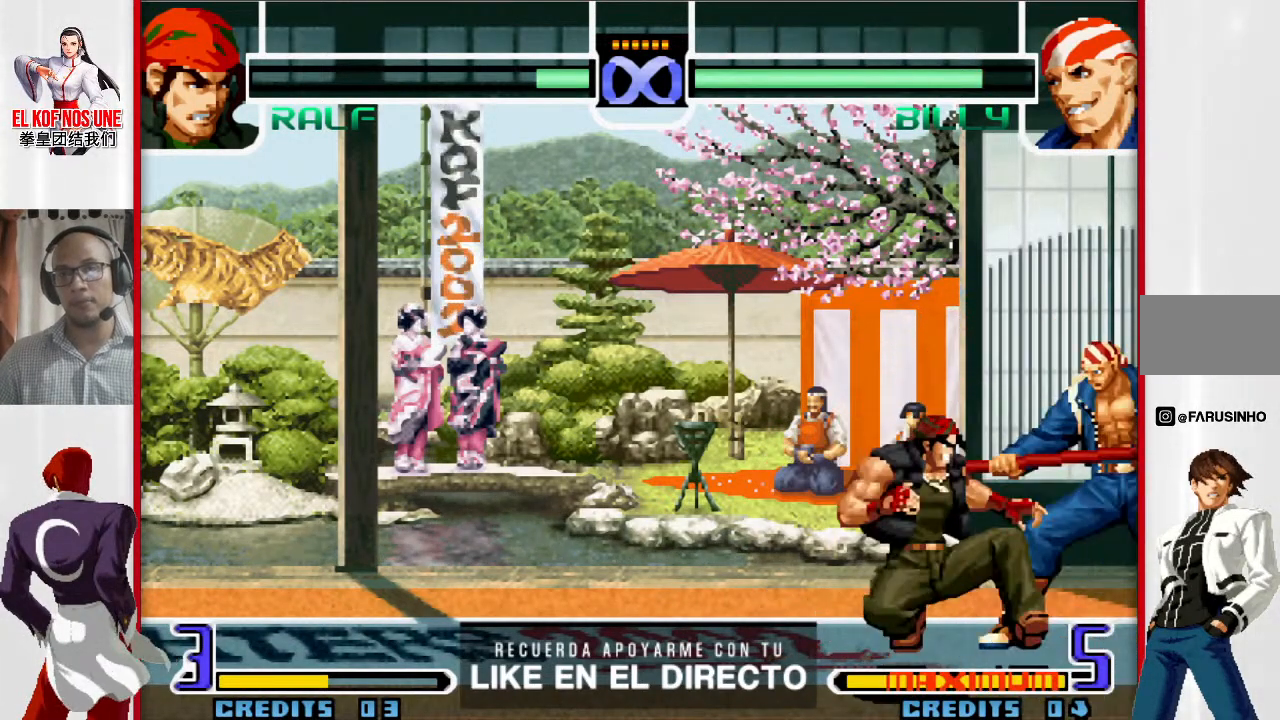
{"buttons": [], "left_stick": "center"}
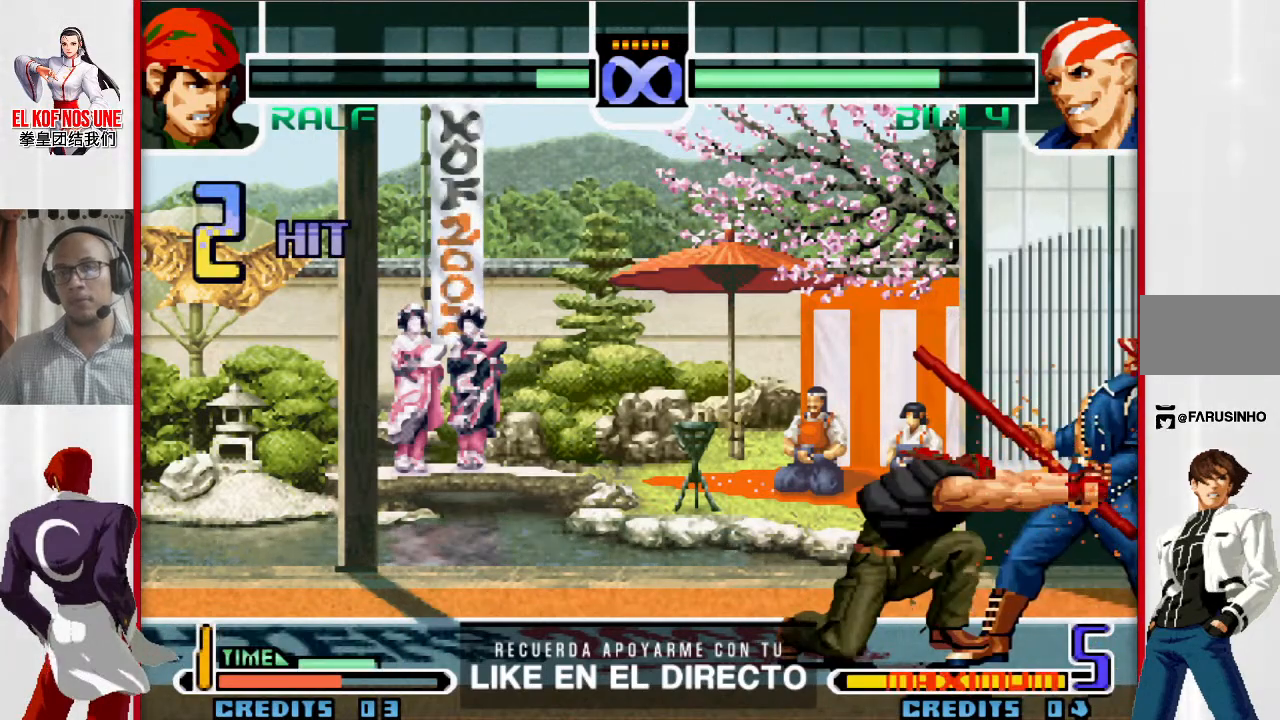
{"buttons": [], "left_stick": "center", "events": []}
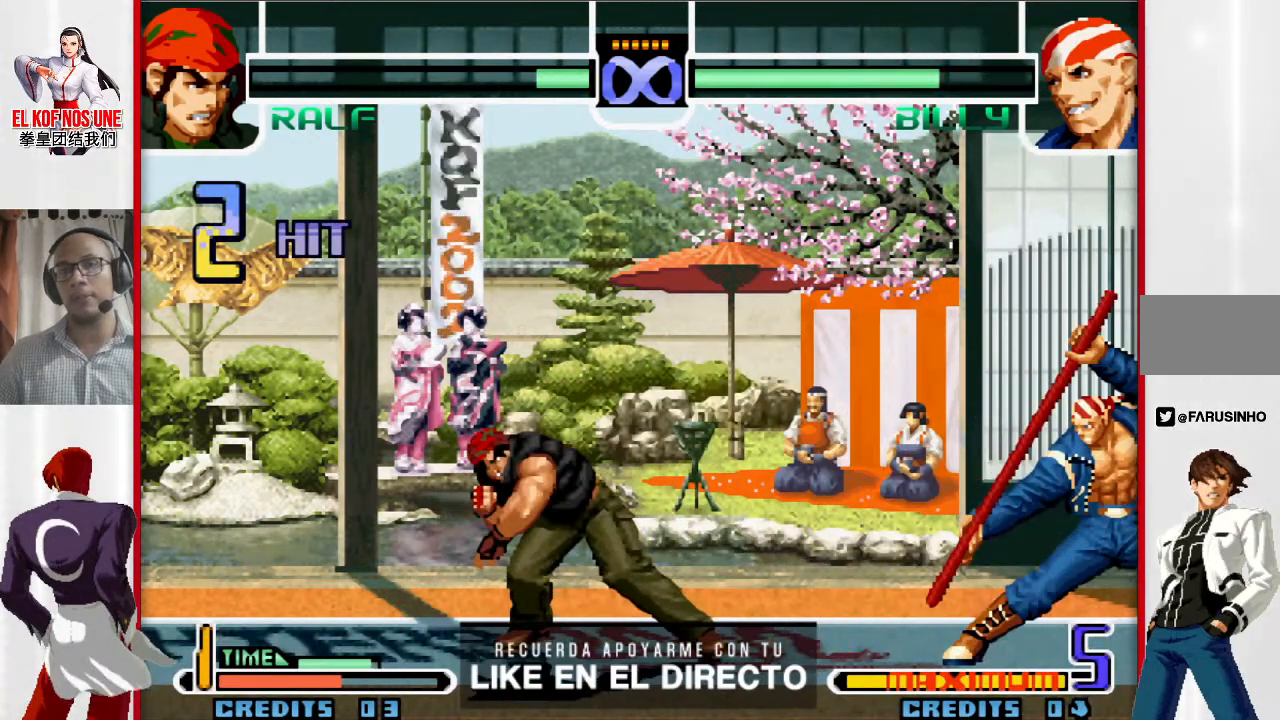
{"buttons": [], "left_stick": "center", "events": []}
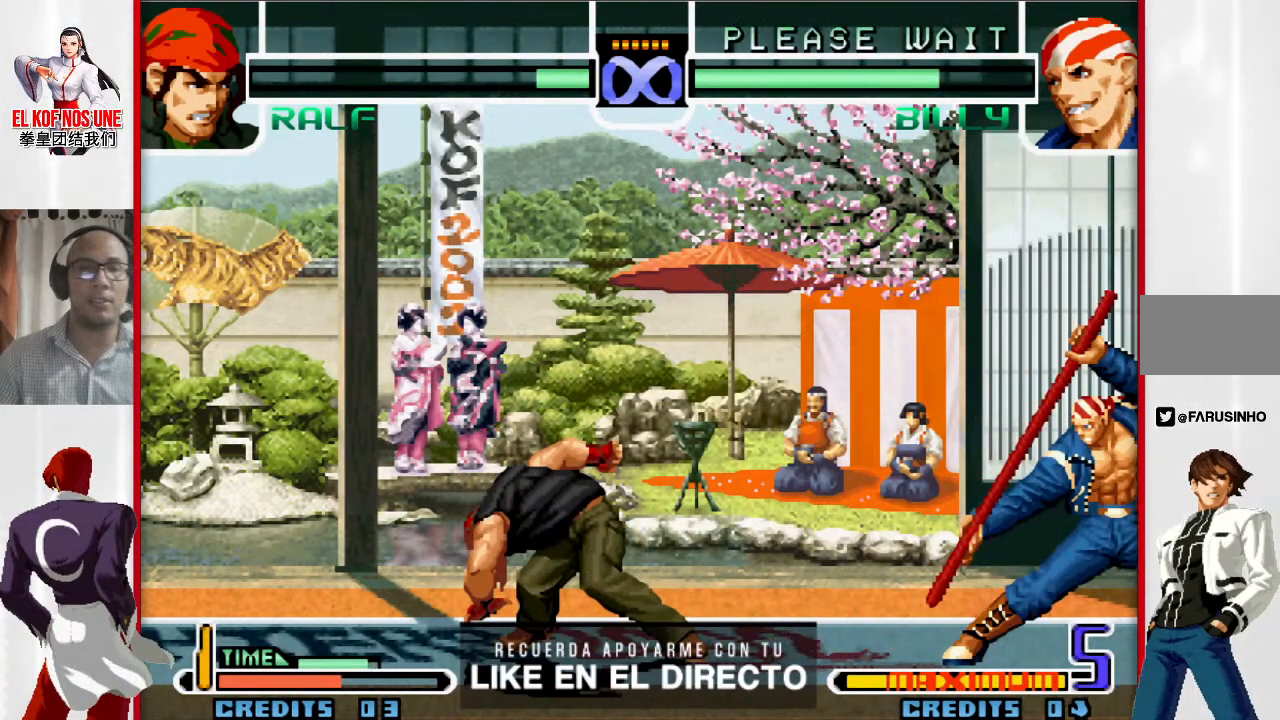
{"buttons": [], "left_stick": "right", "events": [[500, "left_stick", "right"]]}
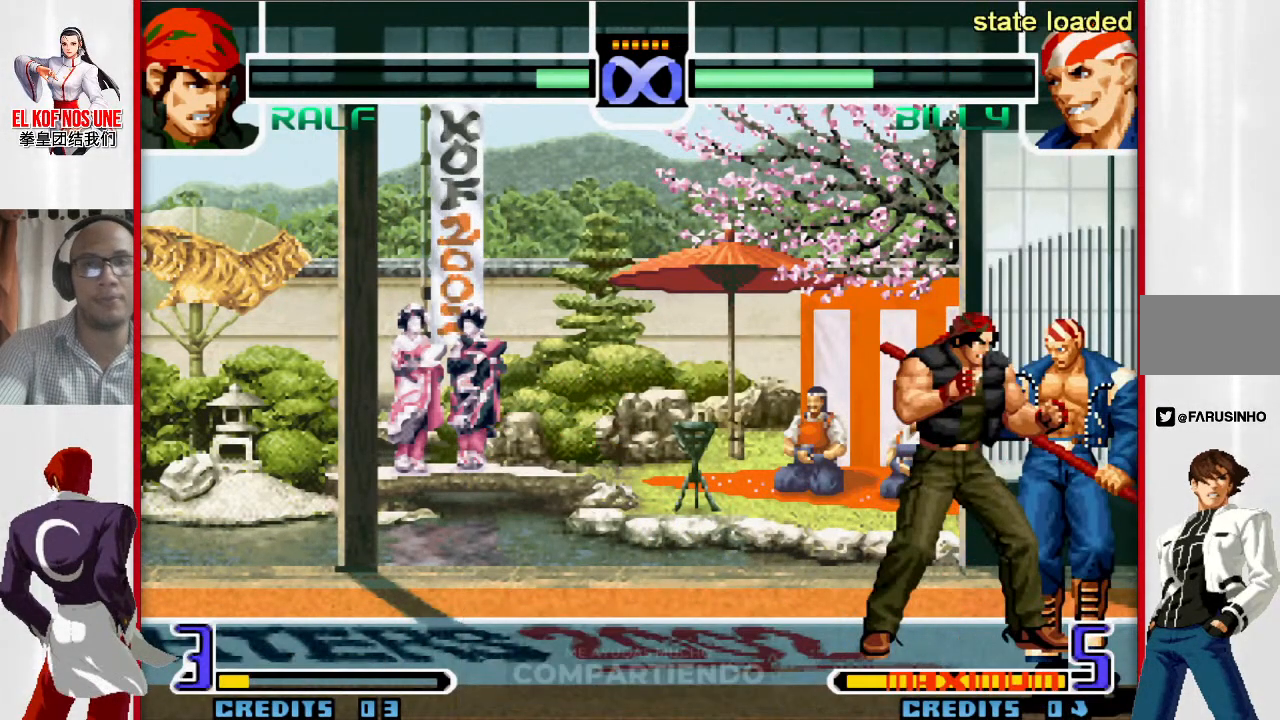
{"buttons": [], "left_stick": "down", "events": [[250, "left_stick", "down"]]}
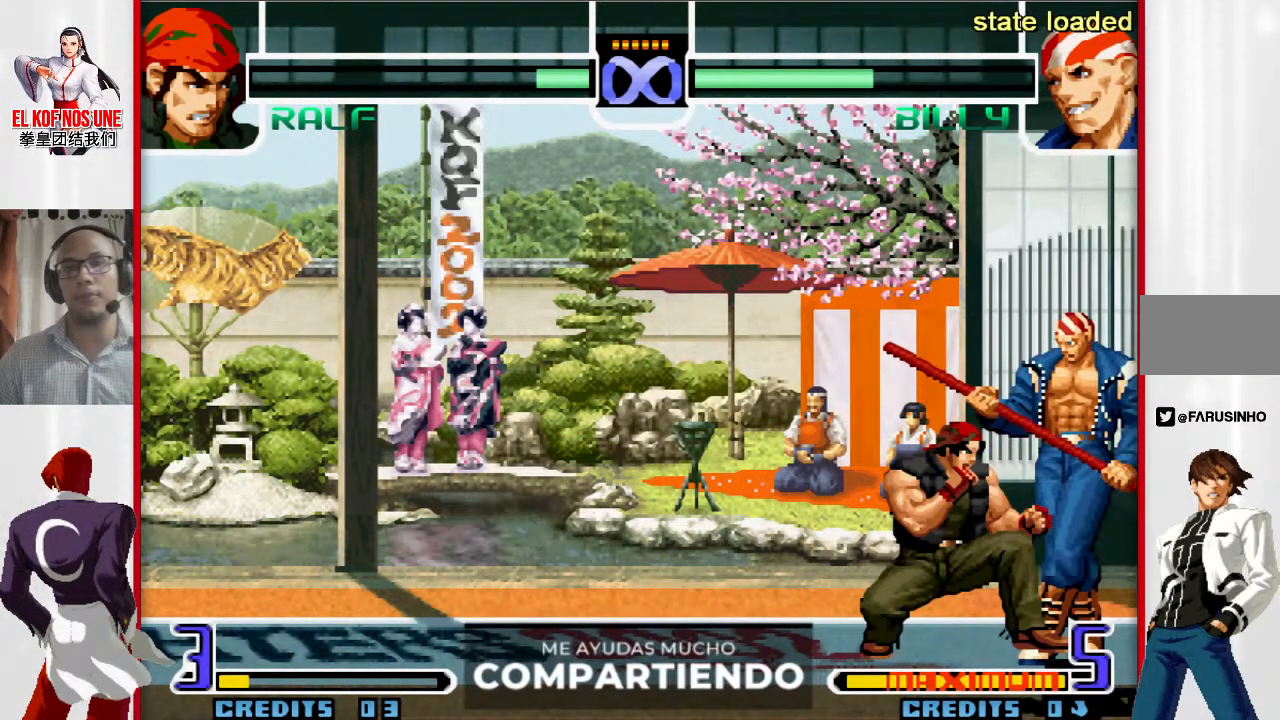
{"buttons": [], "left_stick": "down", "events": []}
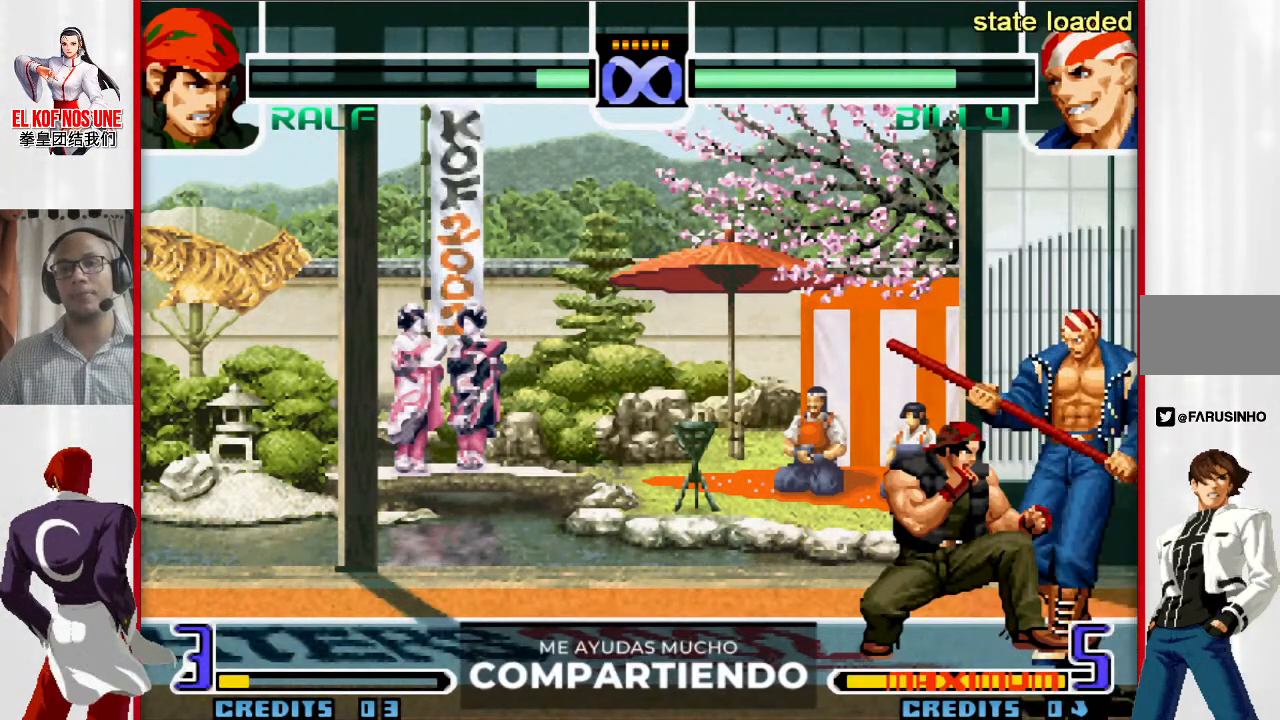
{"buttons": [], "left_stick": "left"}
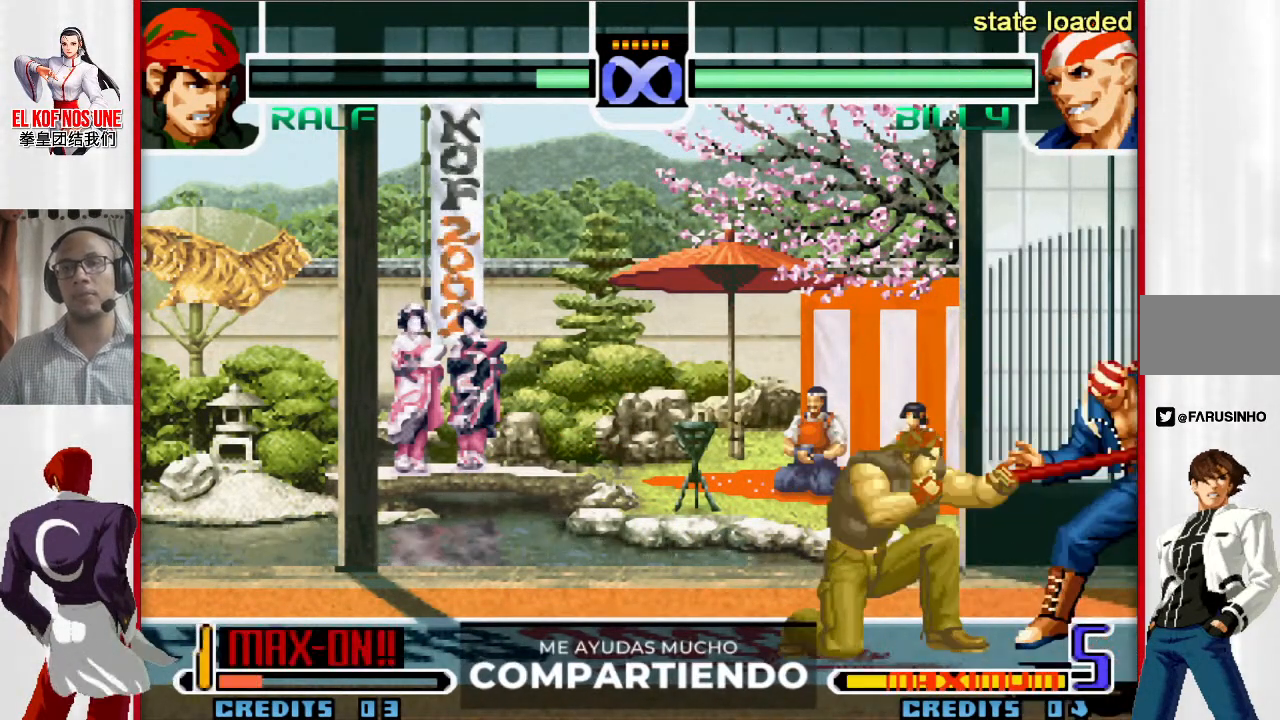
{"buttons": [], "left_stick": "center", "events": [[33, "left_stick", "down"], [100, "left_stick", "right"], [117, "L2", "down"], [117, "R1", "down"], [150, "left_stick", "center"], [183, "R1", "up"], [200, "L2", "up"]]}
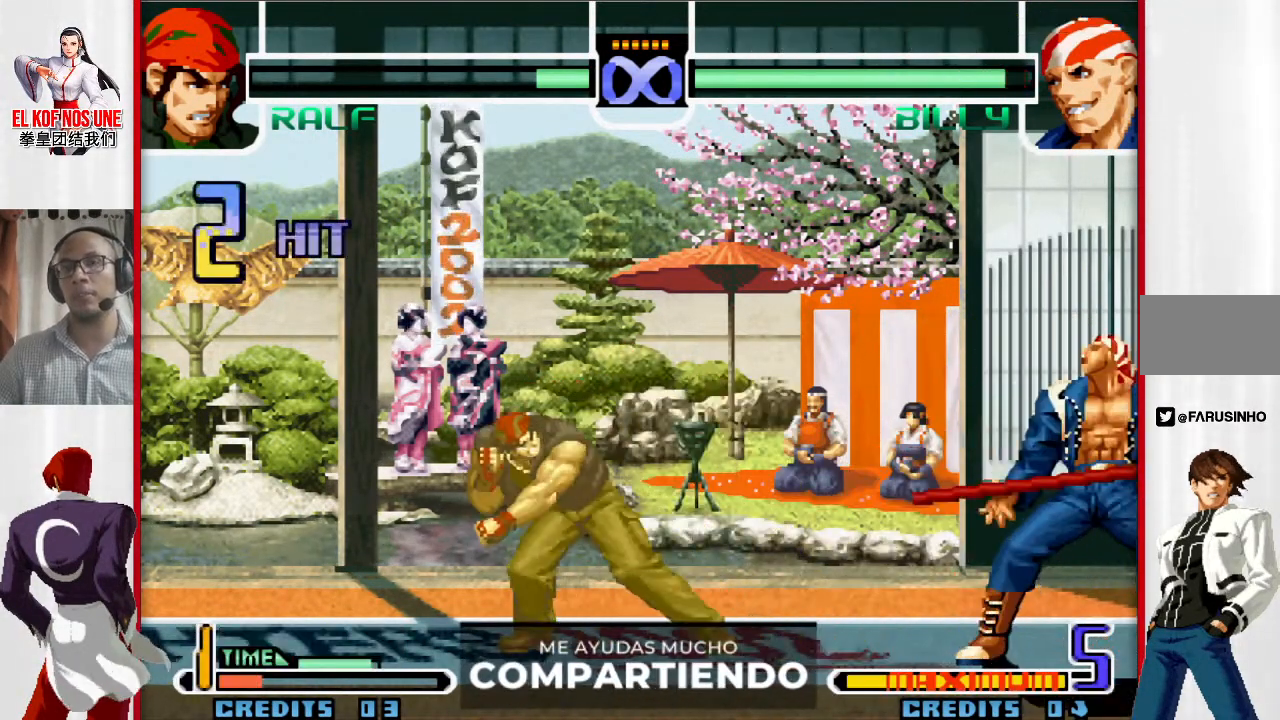
{"buttons": [], "left_stick": "center", "events": []}
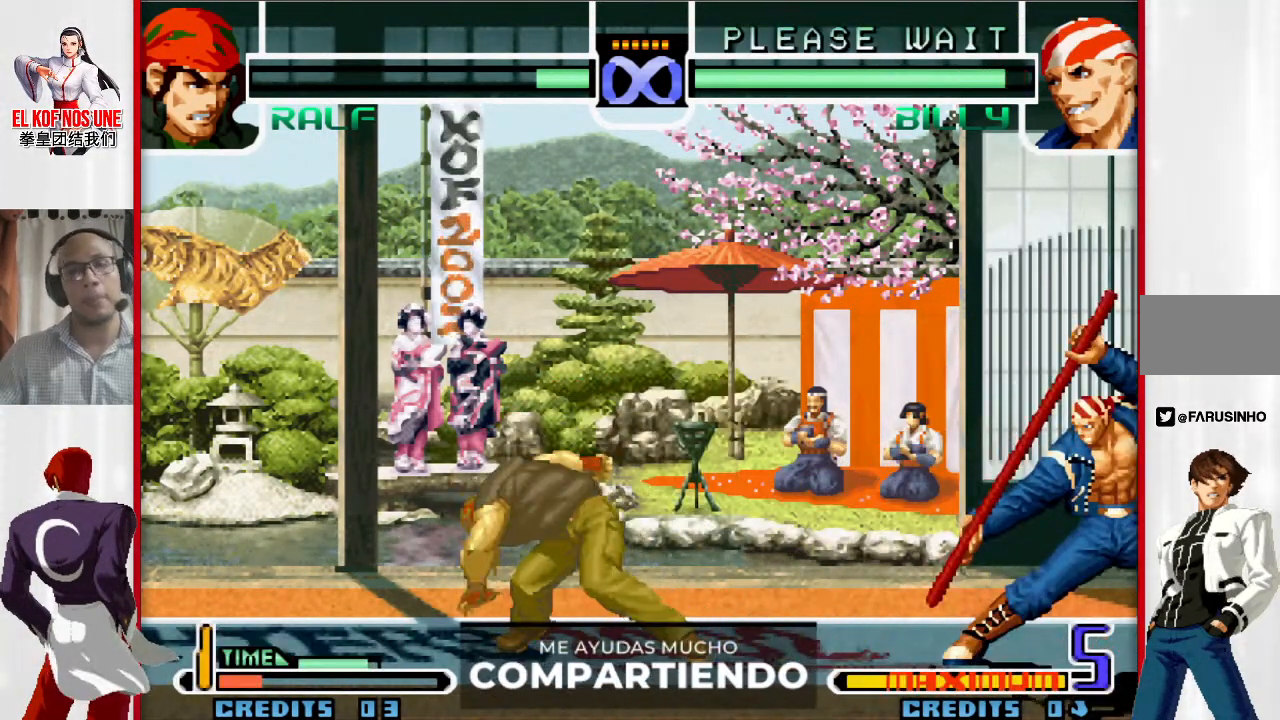
{"buttons": [], "left_stick": "center", "events": []}
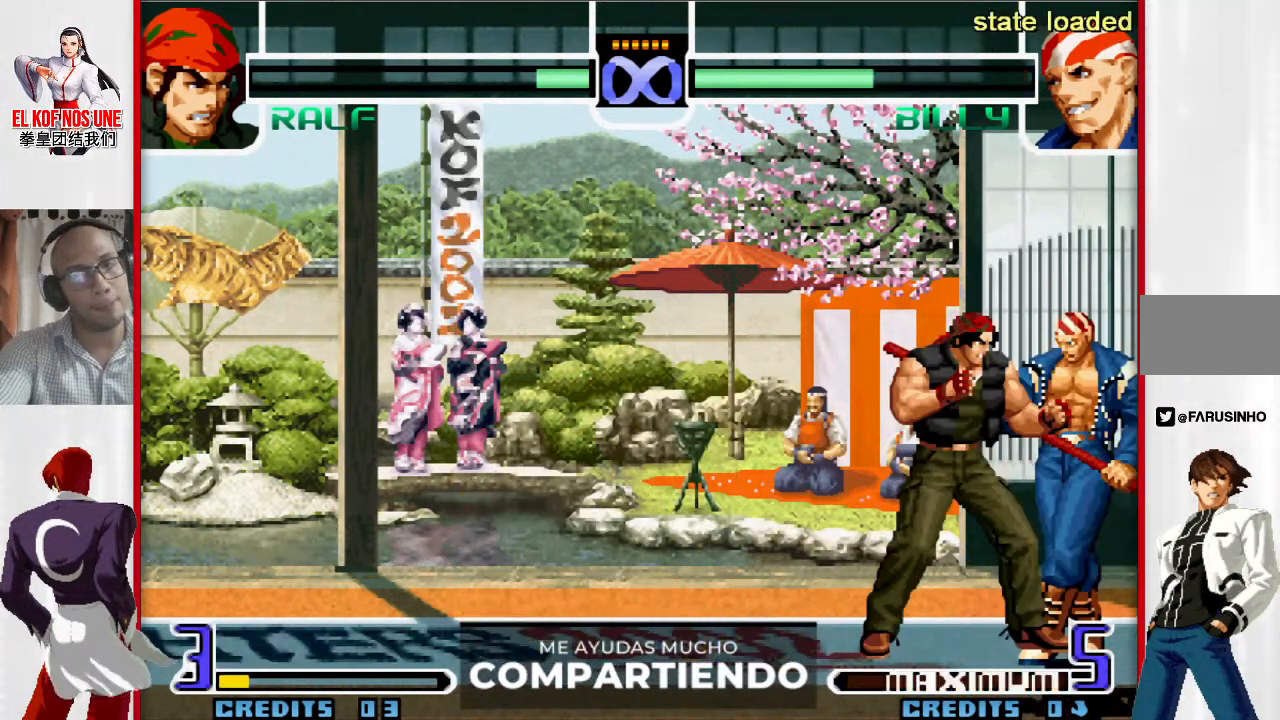
{"buttons": [], "left_stick": "down", "events": [[17, "left_stick", "down"]]}
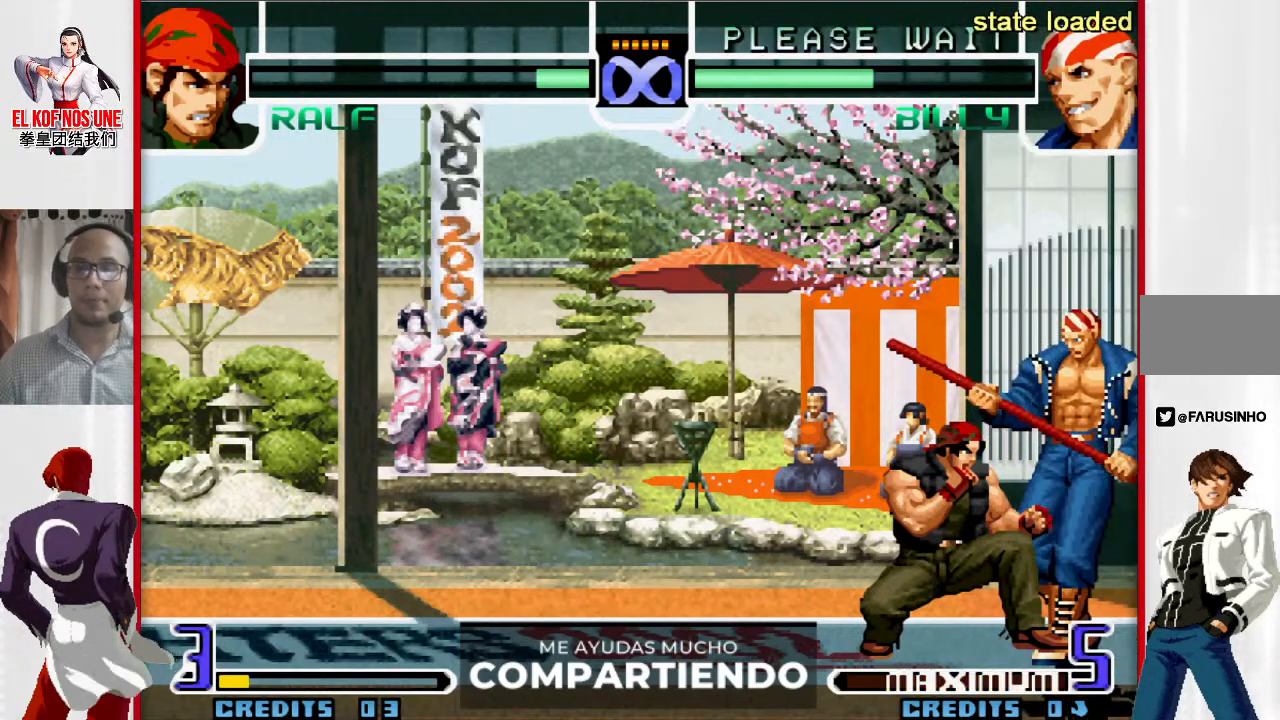
{"buttons": [], "left_stick": "down", "events": []}
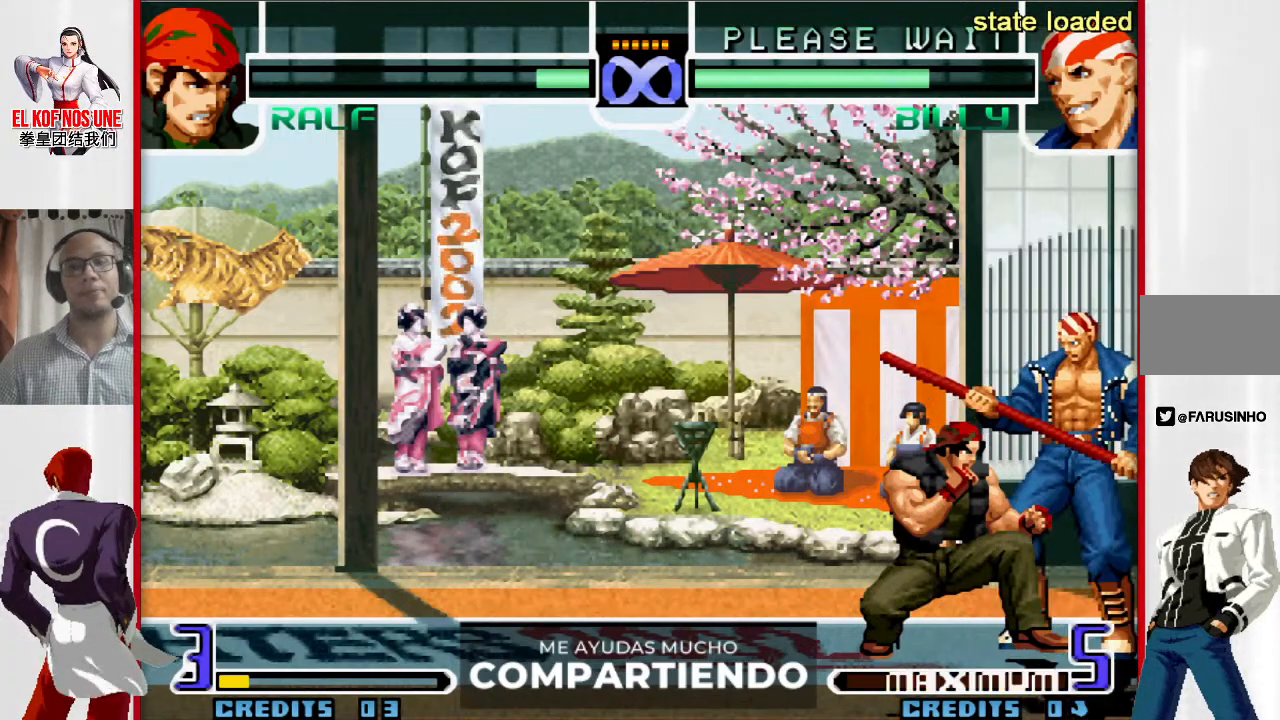
{"buttons": ["L1"], "left_stick": "down", "events": [[450, "L1", "down"]]}
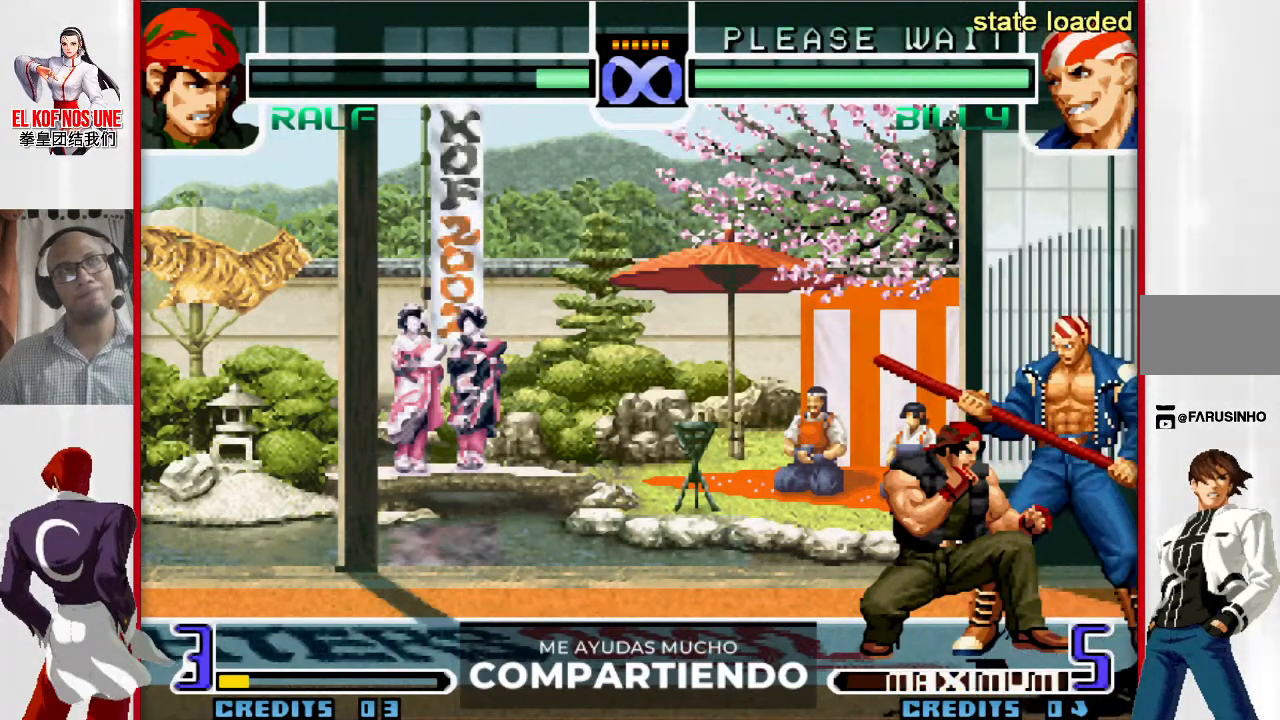
{"buttons": ["L2", "R1"], "left_stick": "right", "events": [[33, "L1", "up"], [67, "left_stick", "left"], [167, "left_stick", "down"], [183, "L1", "down"], [183, "R2", "down"], [250, "R2", "up"], [283, "L1", "up"], [283, "left_stick", "up"], [333, "left_stick", "left"], [383, "left_stick", "down"], [450, "left_stick", "right"], [483, "L2", "down"], [483, "R1", "down"]]}
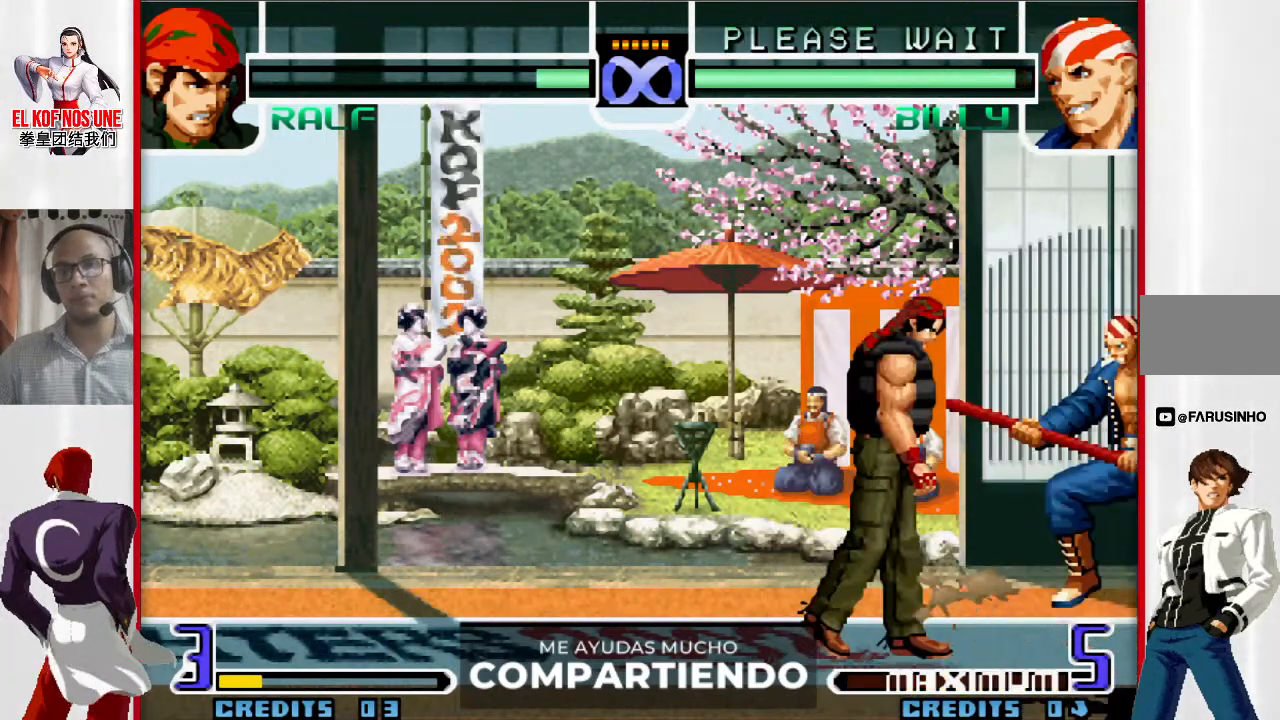
{"buttons": [], "left_stick": "center", "events": [[33, "left_stick", "center"], [83, "L2", "up"], [83, "R1", "up"]]}
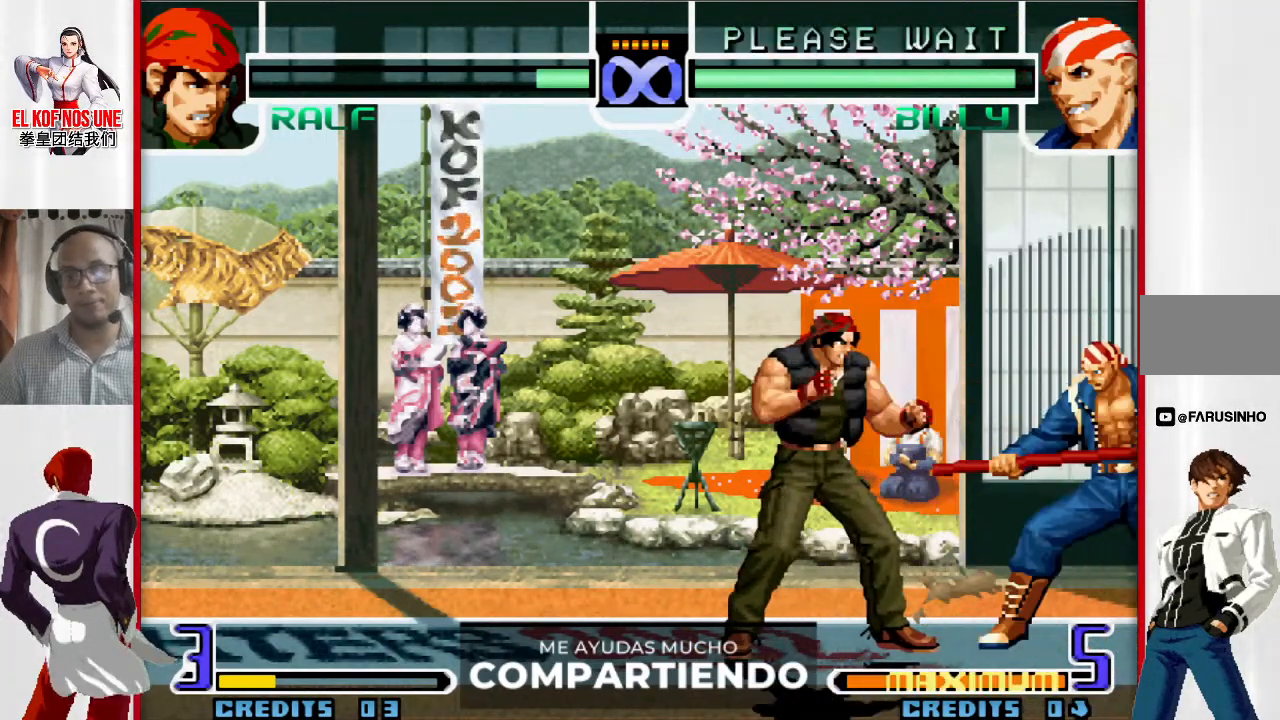
{"buttons": [], "left_stick": "center", "events": [[50, "left_stick", "right"], [117, "left_stick", "center"]]}
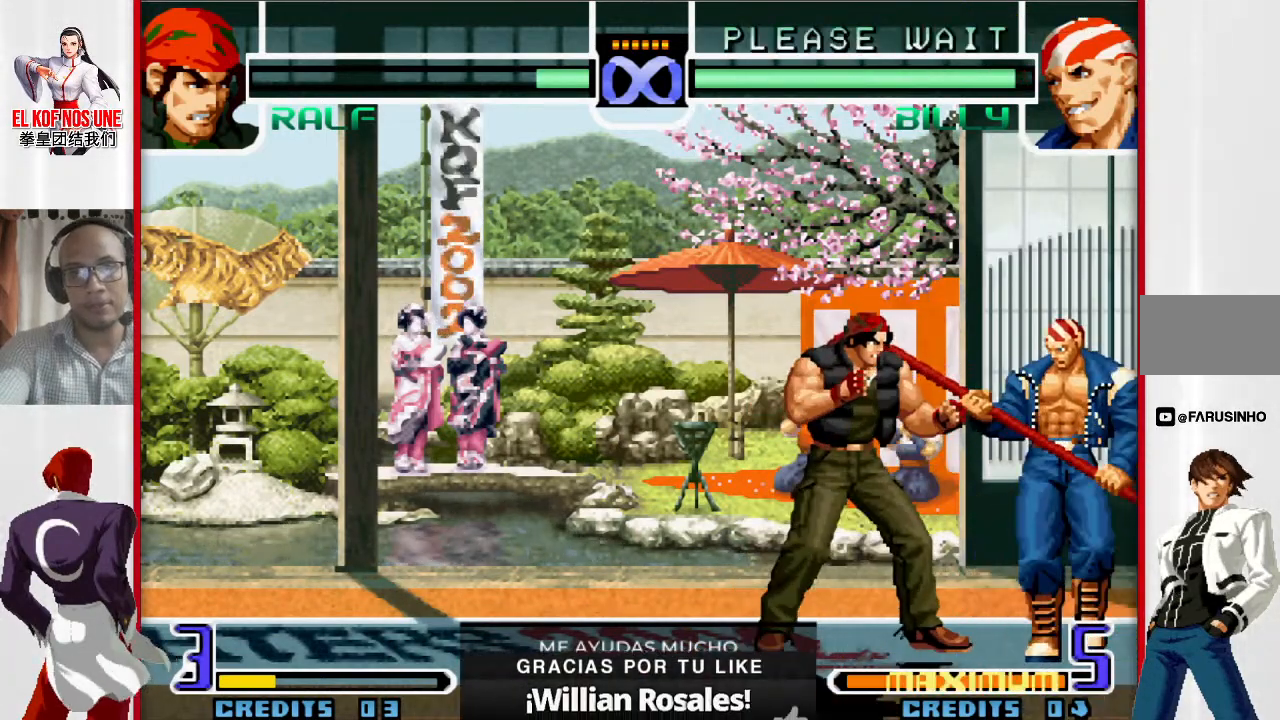
{"buttons": [], "left_stick": "center", "events": []}
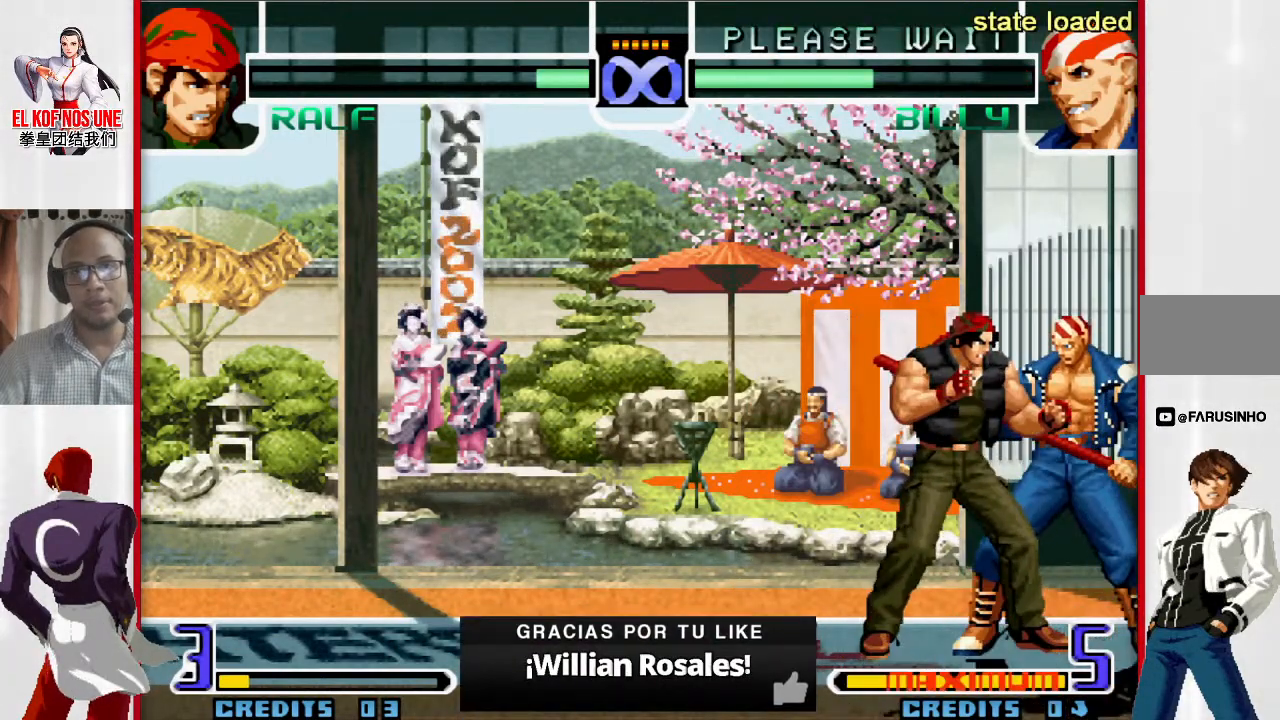
{"buttons": [], "left_stick": "left", "events": [[200, "L1", "down"], [200, "R1", "down"], [283, "L1", "up"], [283, "R1", "up"], [283, "left_stick", "up"], [333, "left_stick", "right"], [433, "left_stick", "down"], [500, "left_stick", "left"]]}
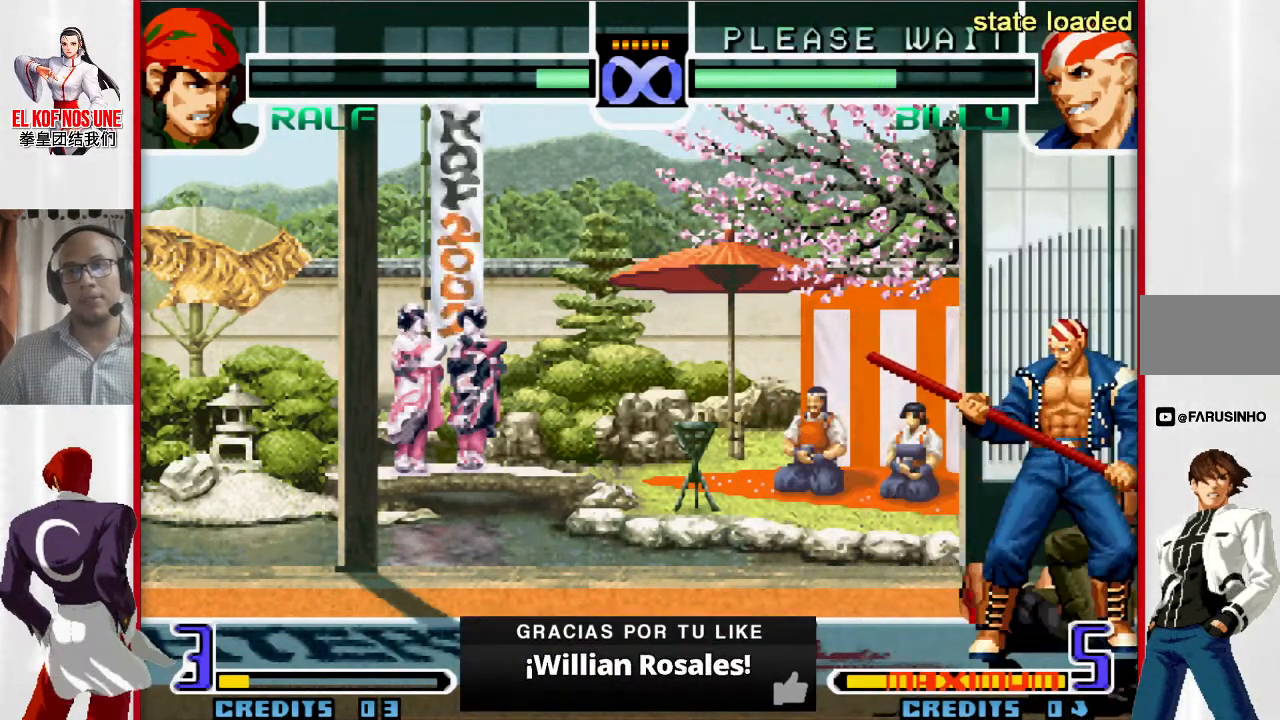
{"buttons": [], "left_stick": "down"}
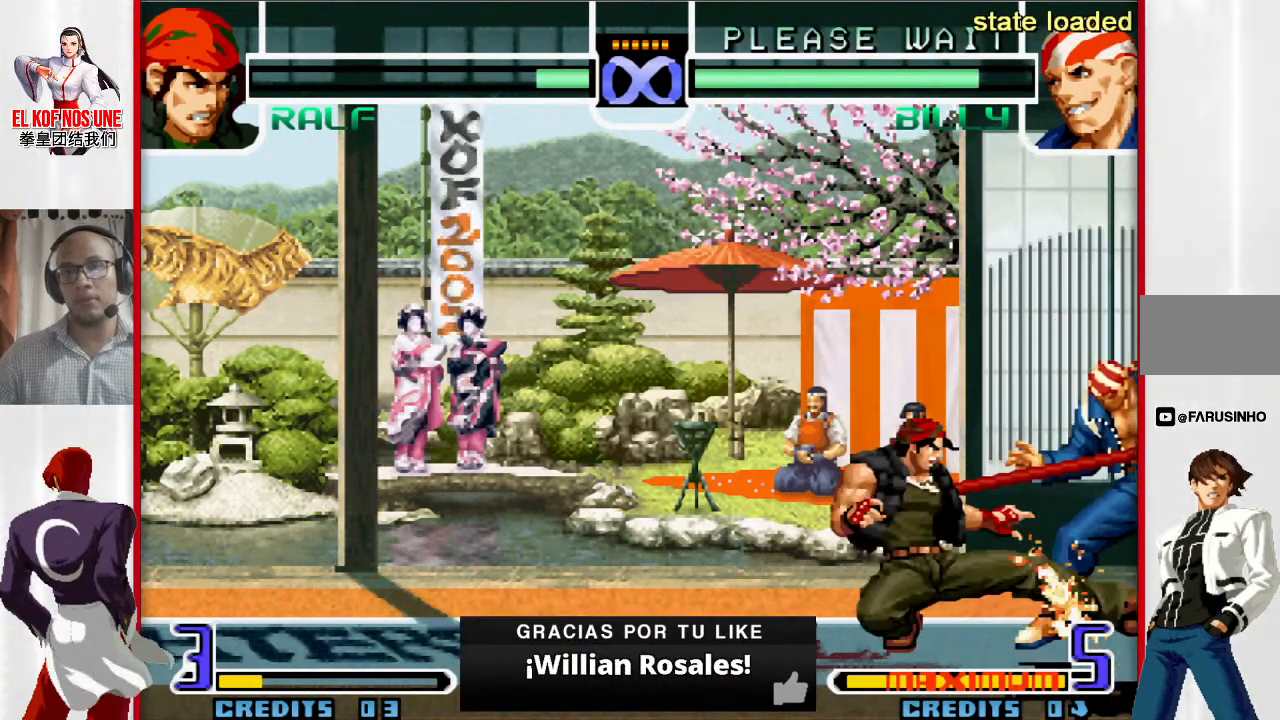
{"buttons": [], "left_stick": "right", "events": [[217, "left_stick", "center"], [400, "left_stick", "right"]]}
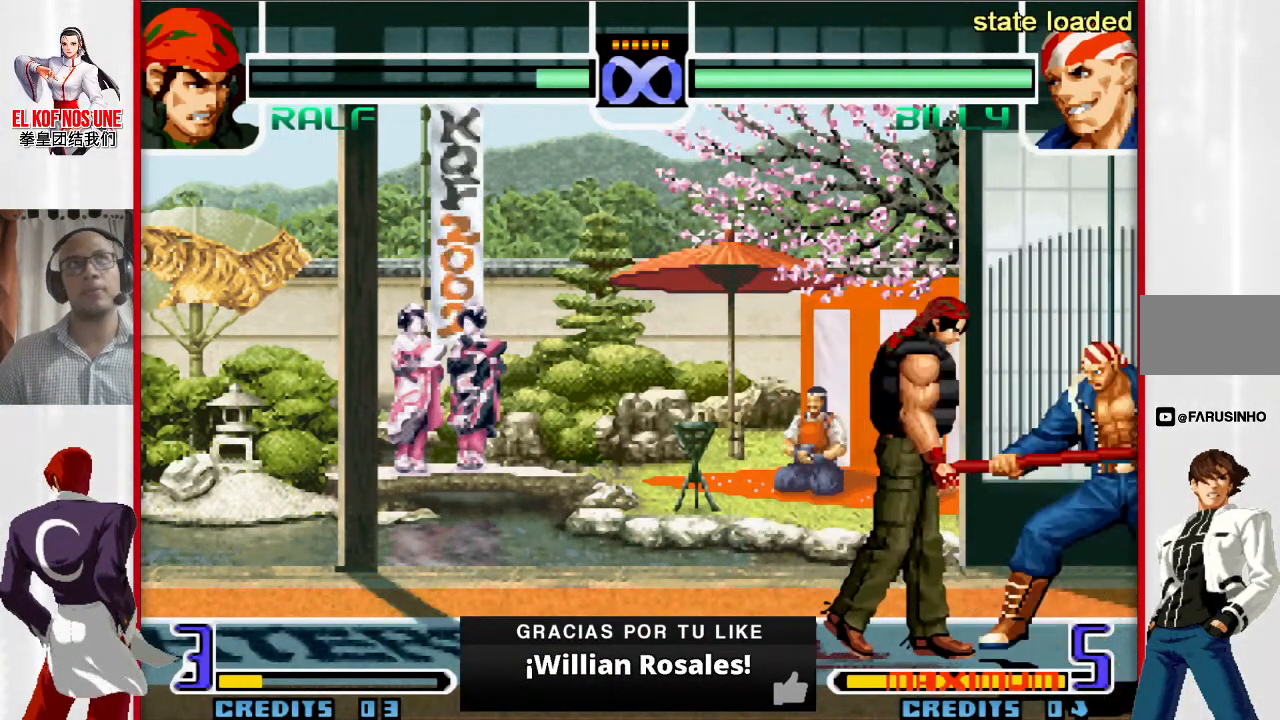
{"buttons": [], "left_stick": "left", "events": [[117, "L1", "down"], [117, "R1", "down"], [200, "R1", "up"], [217, "L1", "up"], [300, "left_stick", "down"], [367, "left_stick", "left"]]}